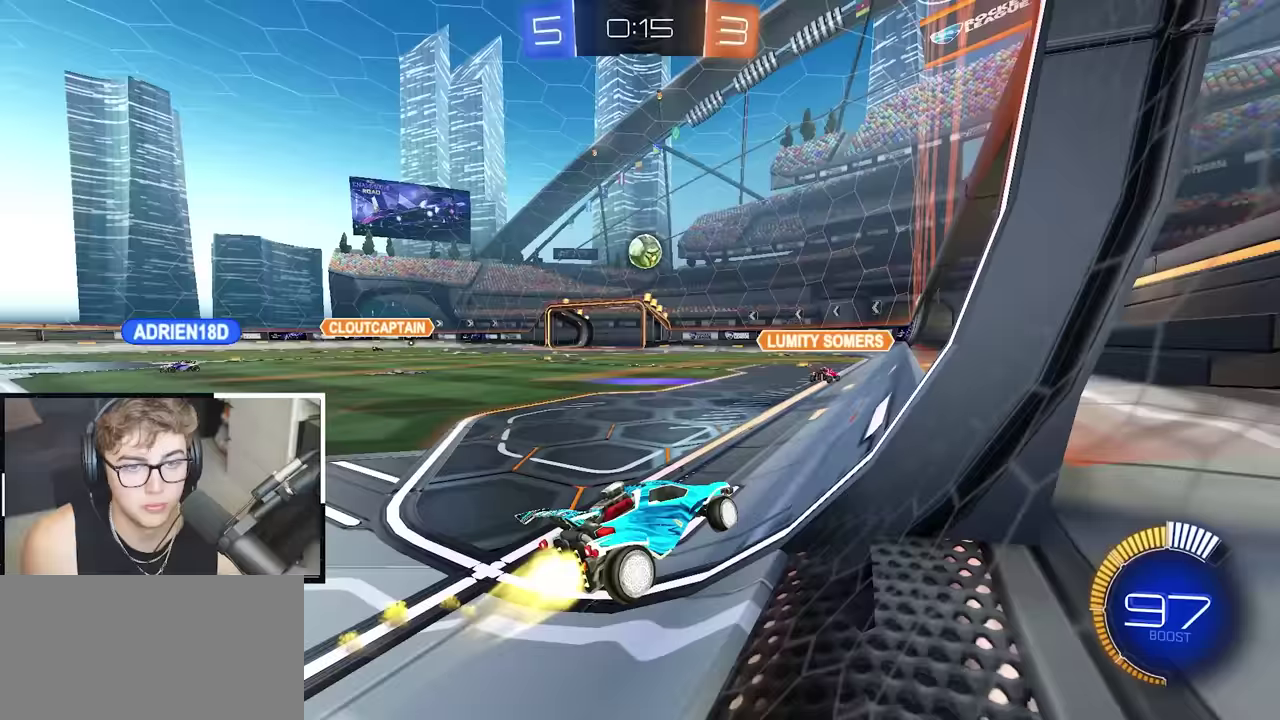
Gameplay with a controller (PlayStation layout); each line is a JSON object with the inputs held at the frame after it. "events" lists button and stick changes between this image and that frame as [ms after this image, input, new state], when the widget could be followed in between.
{"buttons": ["L2"], "left_stick": "up-right", "right_stick": "center", "events": [[450, "left_stick", "up-right"]]}
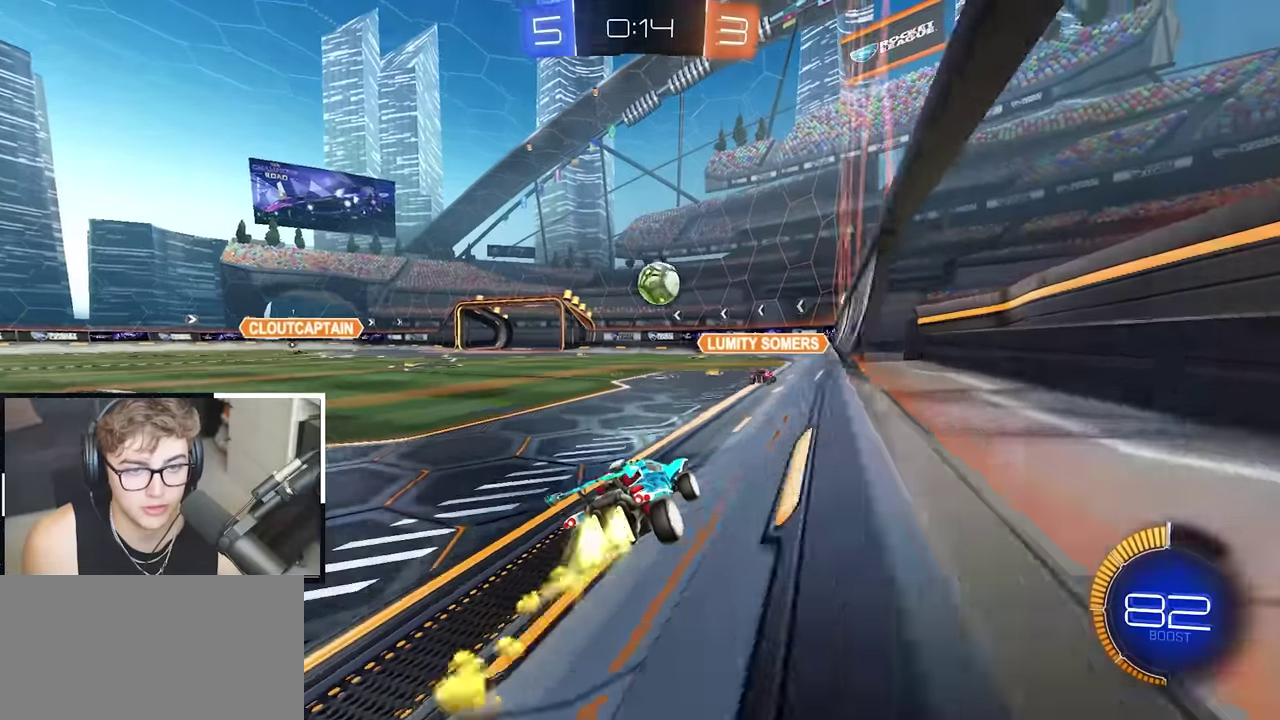
{"buttons": [], "left_stick": "up", "right_stick": "center", "events": [[50, "L2", "up"], [50, "left_stick", "center"], [367, "left_stick", "up"]]}
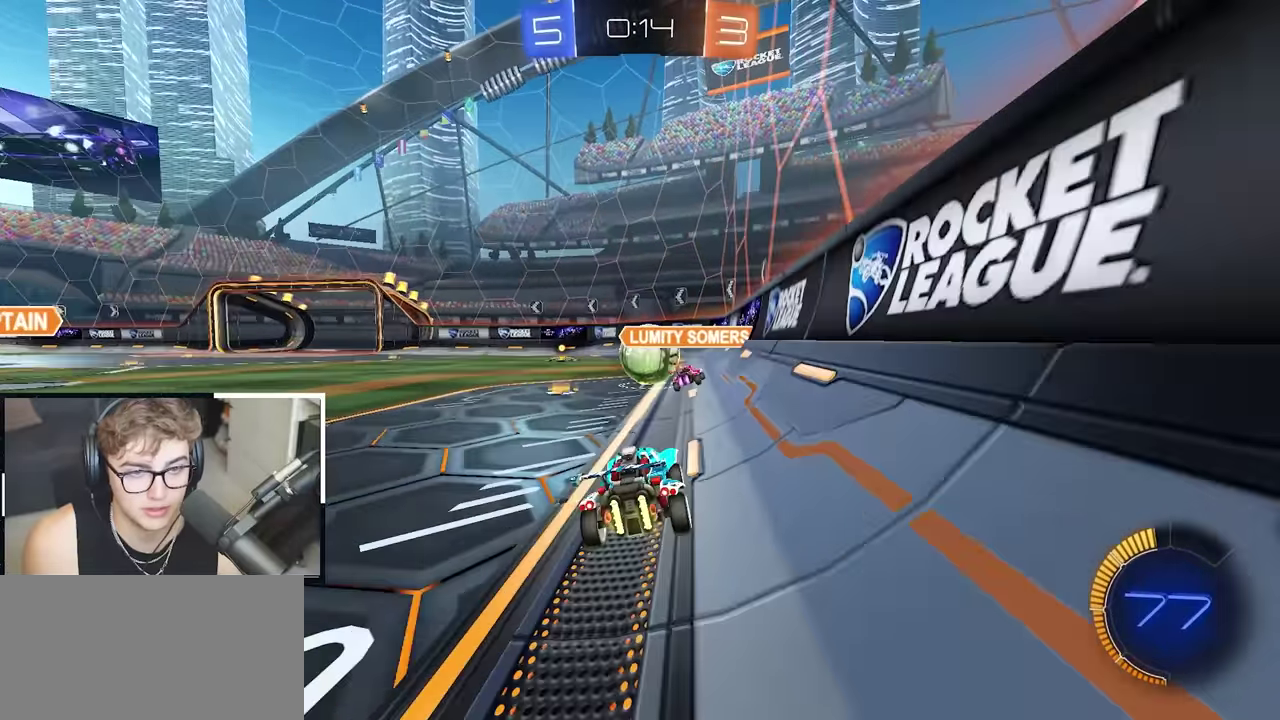
{"buttons": ["TRIANGLE", "L2"], "left_stick": "up", "right_stick": "center", "events": [[117, "L2", "down"], [483, "TRIANGLE", "down"]]}
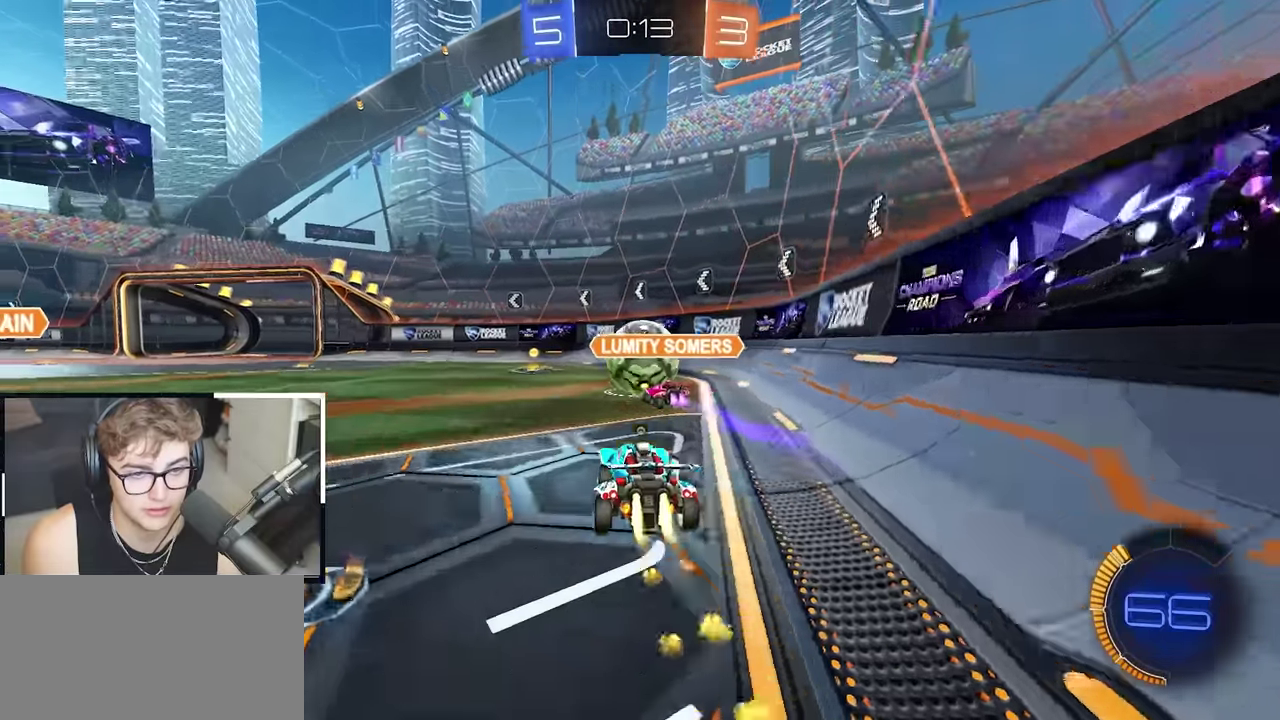
{"buttons": [], "left_stick": "up", "right_stick": "center", "events": [[100, "TRIANGLE", "up"], [383, "L2", "up"]]}
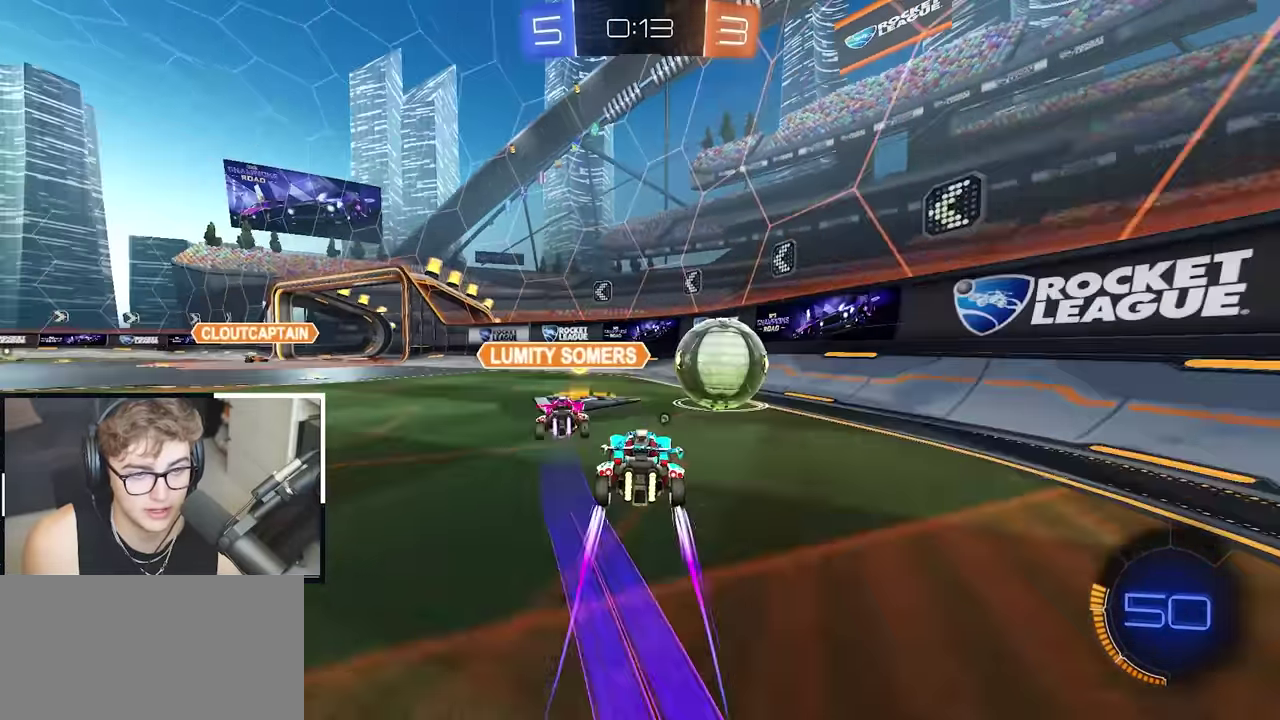
{"buttons": ["L2"], "left_stick": "up", "right_stick": "center", "events": [[200, "L2", "down"], [300, "left_stick", "up-right"], [500, "left_stick", "up"]]}
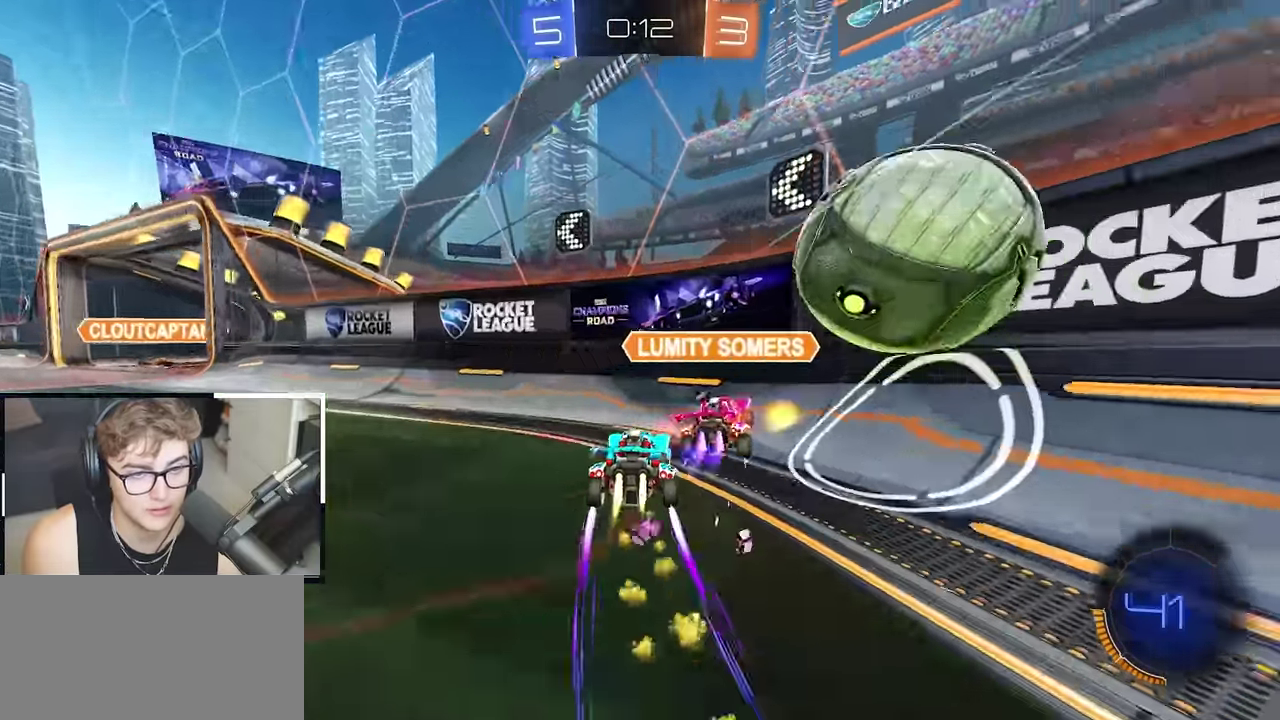
{"buttons": [], "left_stick": "up-left", "right_stick": "center", "events": [[17, "L2", "up"], [133, "left_stick", "up-left"], [333, "left_stick", "left"], [450, "left_stick", "up-left"]]}
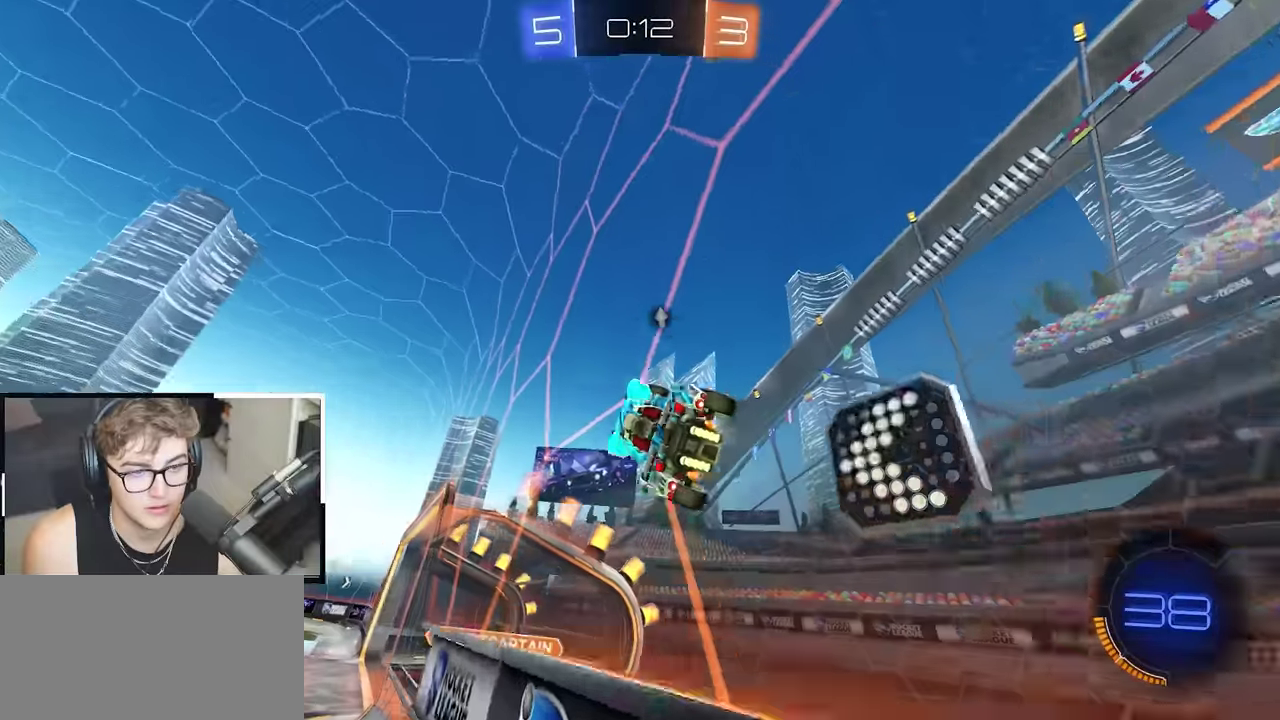
{"buttons": ["L2"], "left_stick": "up", "right_stick": "center", "events": [[250, "L2", "down"], [400, "left_stick", "up"]]}
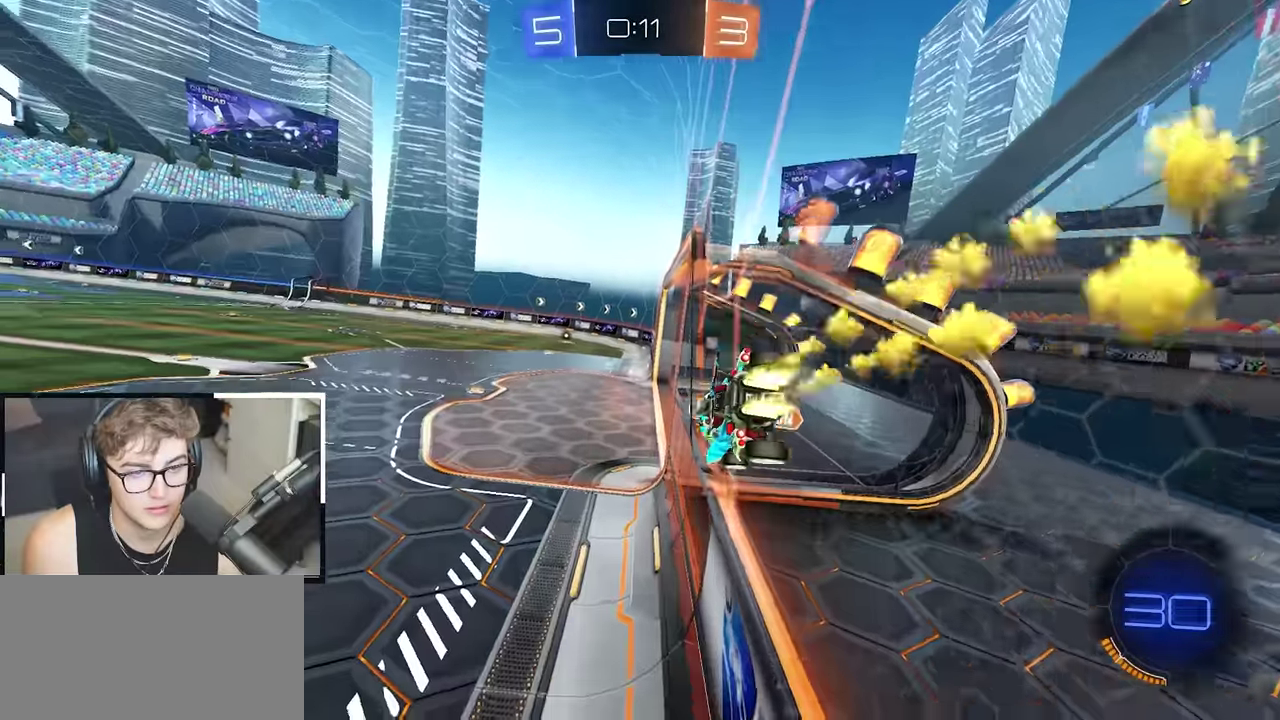
{"buttons": ["L2"], "left_stick": "up-left", "right_stick": "center", "events": [[133, "CROSS", "down"], [167, "R1", "down"], [167, "left_stick", "right"], [217, "left_stick", "down-right"], [400, "CROSS", "up"], [400, "R1", "up"], [433, "left_stick", "up"], [500, "left_stick", "up-left"]]}
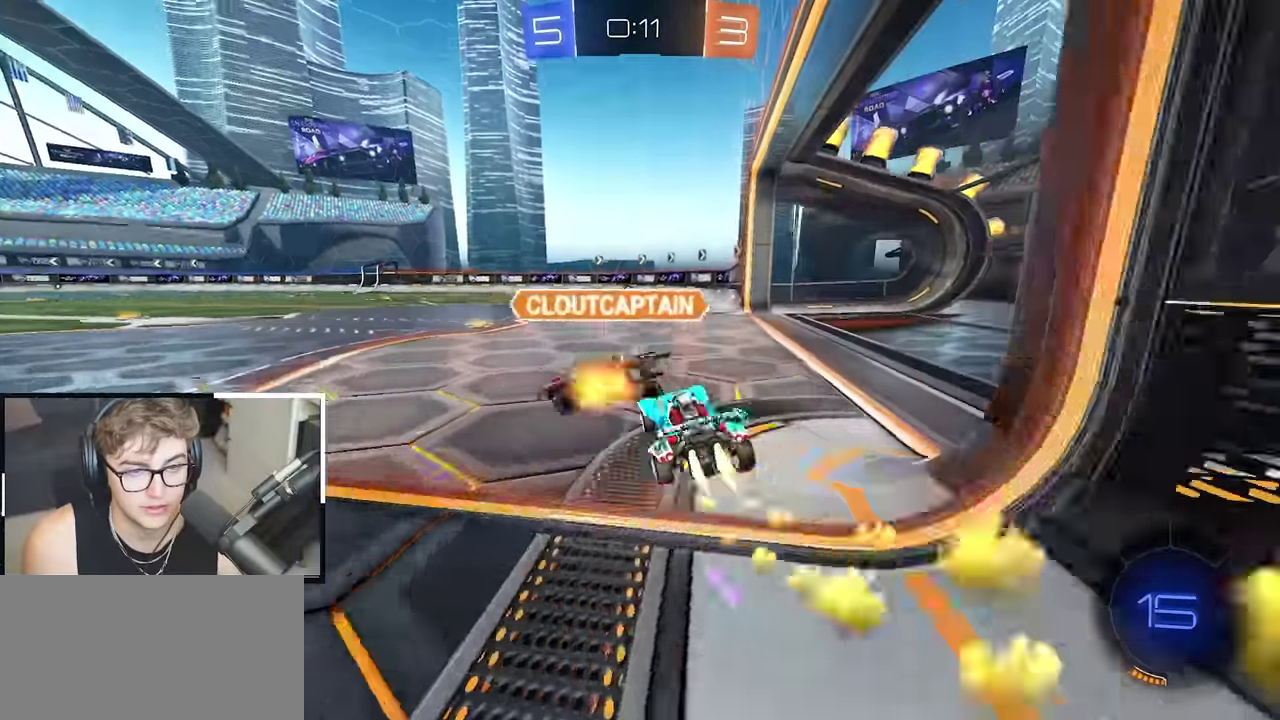
{"buttons": ["TRIANGLE"], "left_stick": "up", "right_stick": "center", "events": [[267, "L2", "up"], [267, "left_stick", "up"], [400, "TRIANGLE", "down"]]}
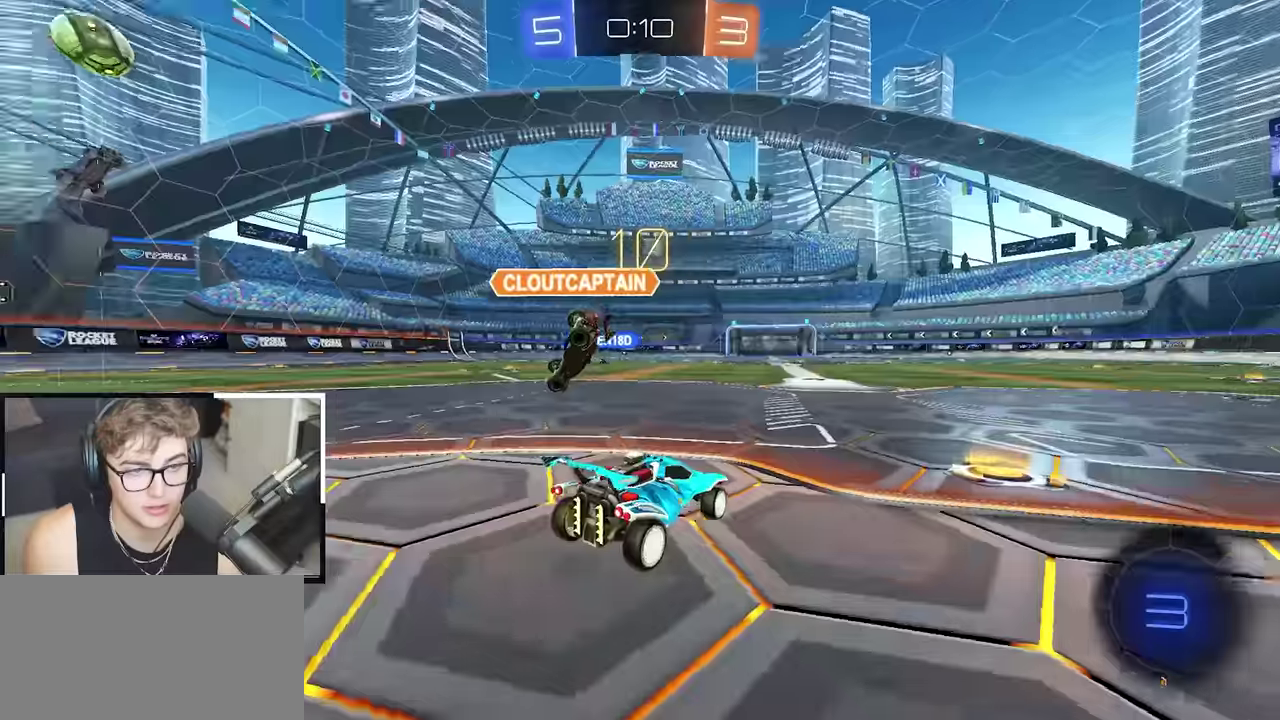
{"buttons": [], "left_stick": "up", "right_stick": "center", "events": [[17, "TRIANGLE", "up"], [267, "left_stick", "up-left"], [367, "left_stick", "up"]]}
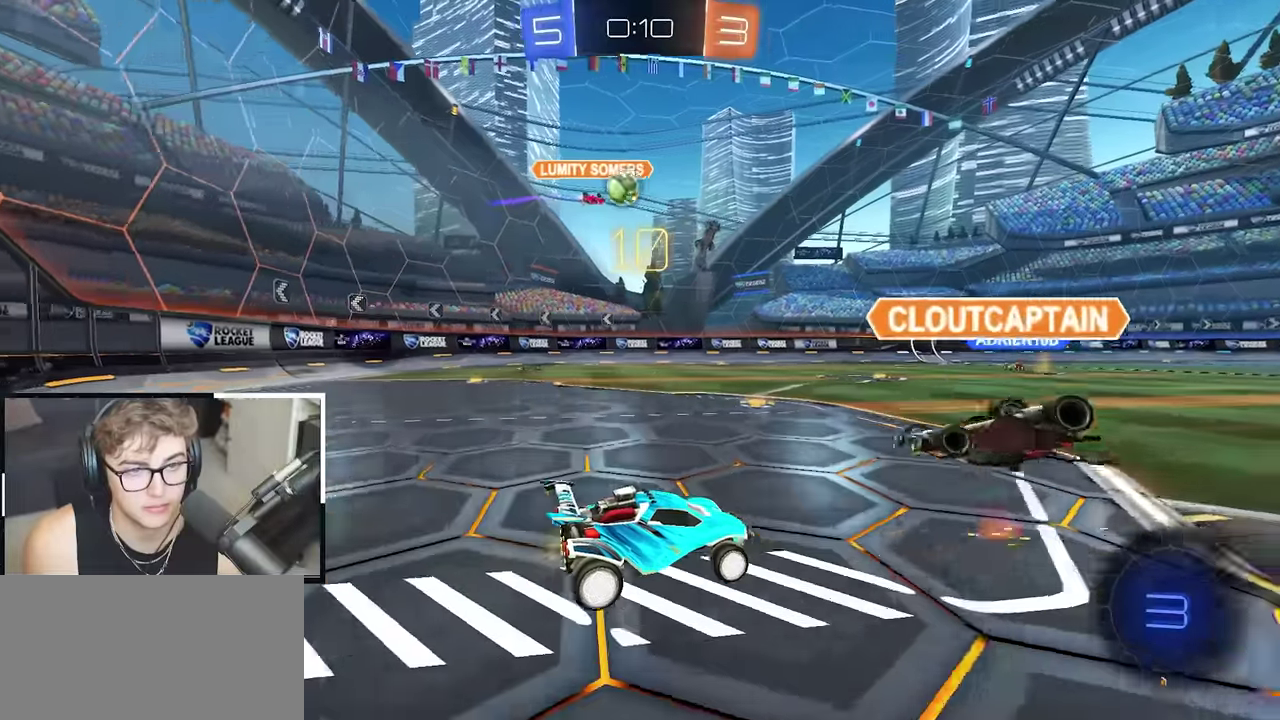
{"buttons": ["L2"], "left_stick": "up", "right_stick": "center", "events": [[450, "L2", "down"]]}
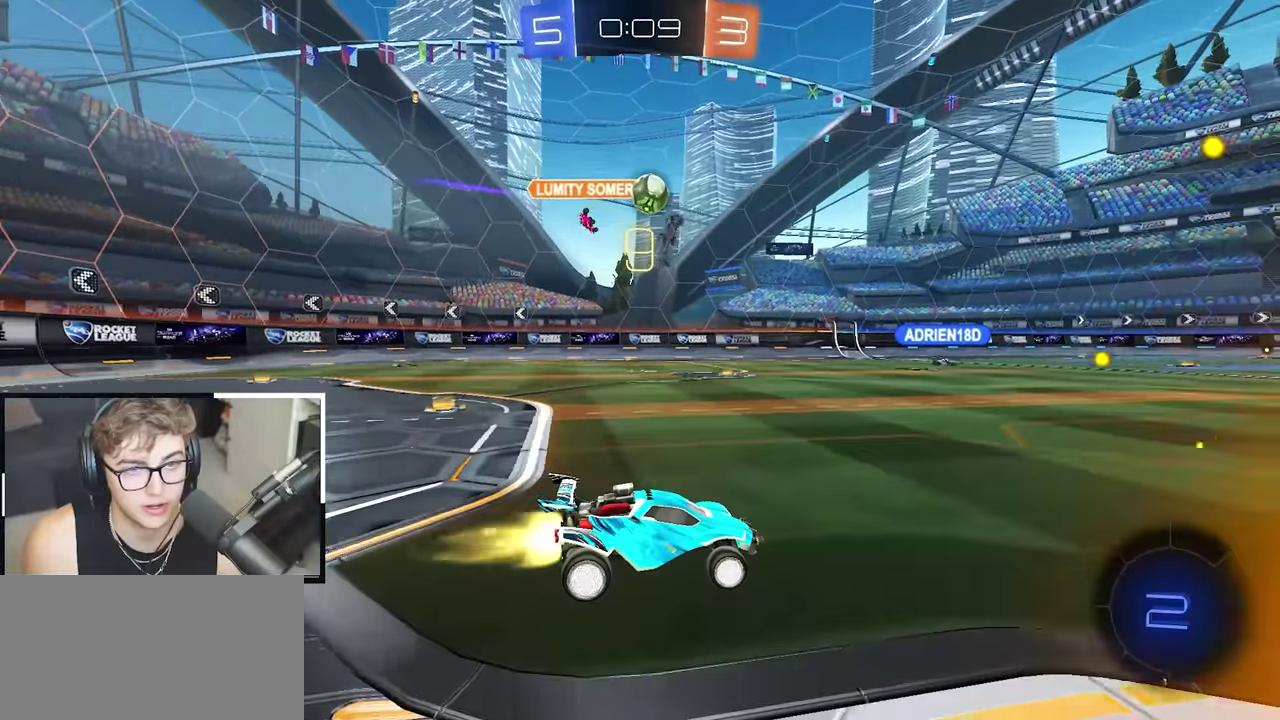
{"buttons": ["L2"], "left_stick": "up", "right_stick": "center", "events": [[150, "CROSS", "down"], [200, "R1", "down"], [233, "CROSS", "up"], [250, "R1", "up"], [300, "CROSS", "down"], [433, "CROSS", "up"]]}
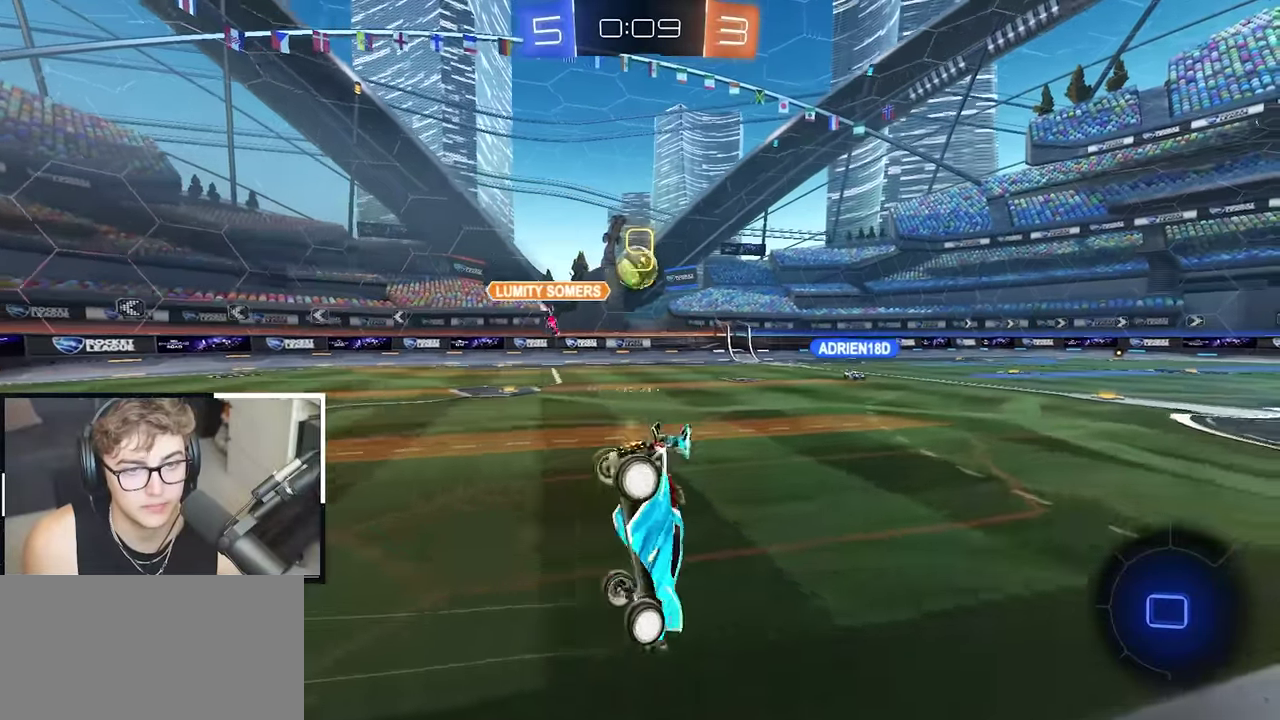
{"buttons": [], "left_stick": "center", "right_stick": "center", "events": [[50, "L2", "up"], [67, "left_stick", "center"]]}
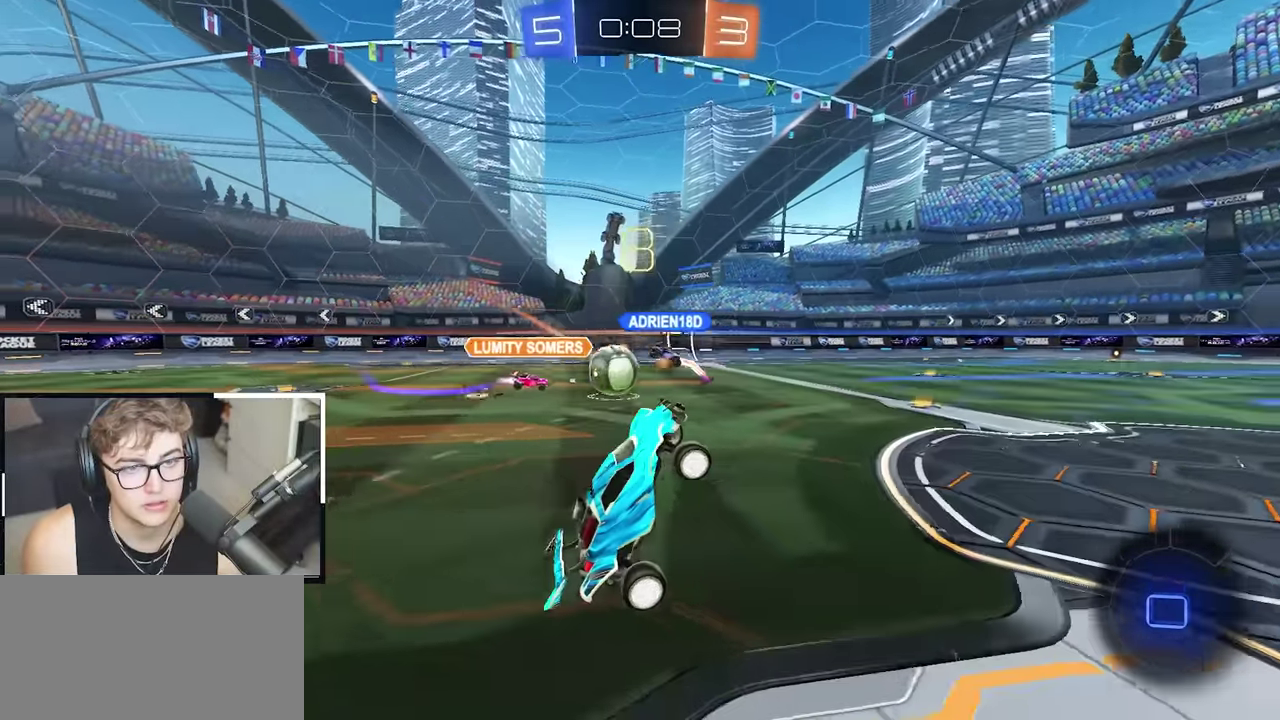
{"buttons": [], "left_stick": "center", "right_stick": "center", "events": []}
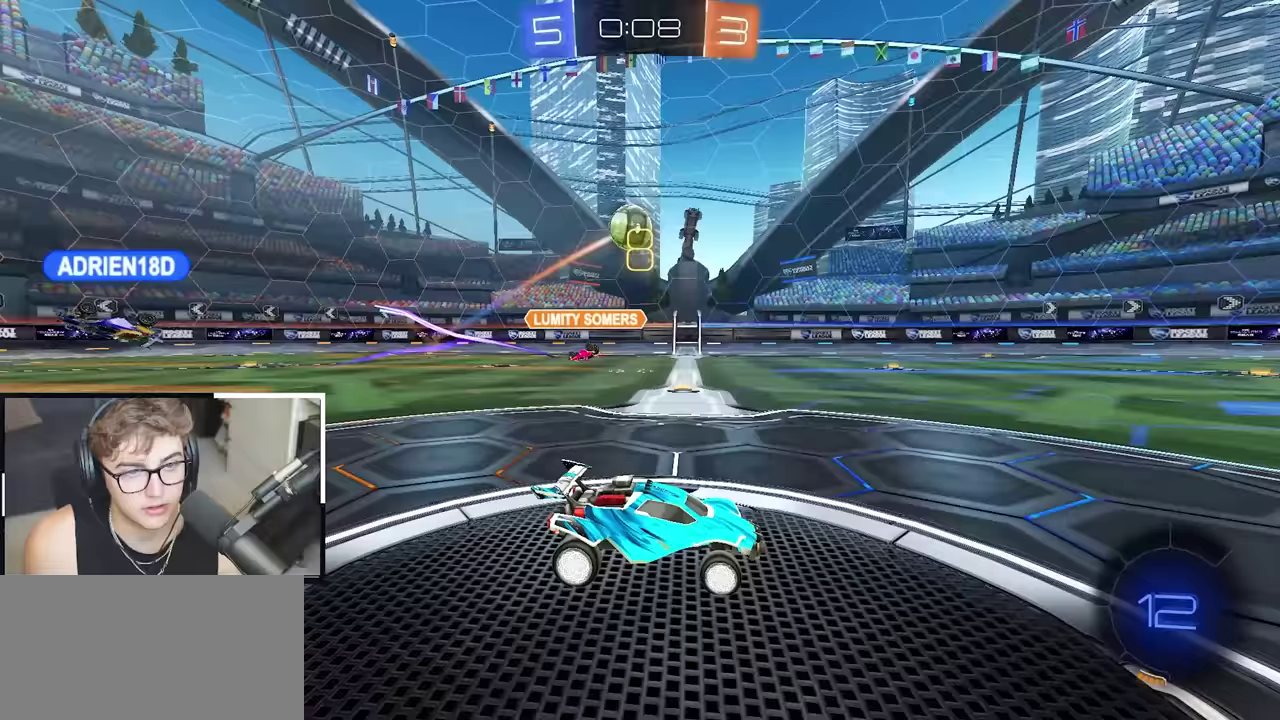
{"buttons": ["L2"], "left_stick": "up-left", "right_stick": "center", "events": [[233, "left_stick", "up"], [400, "left_stick", "up-left"], [450, "L2", "down"]]}
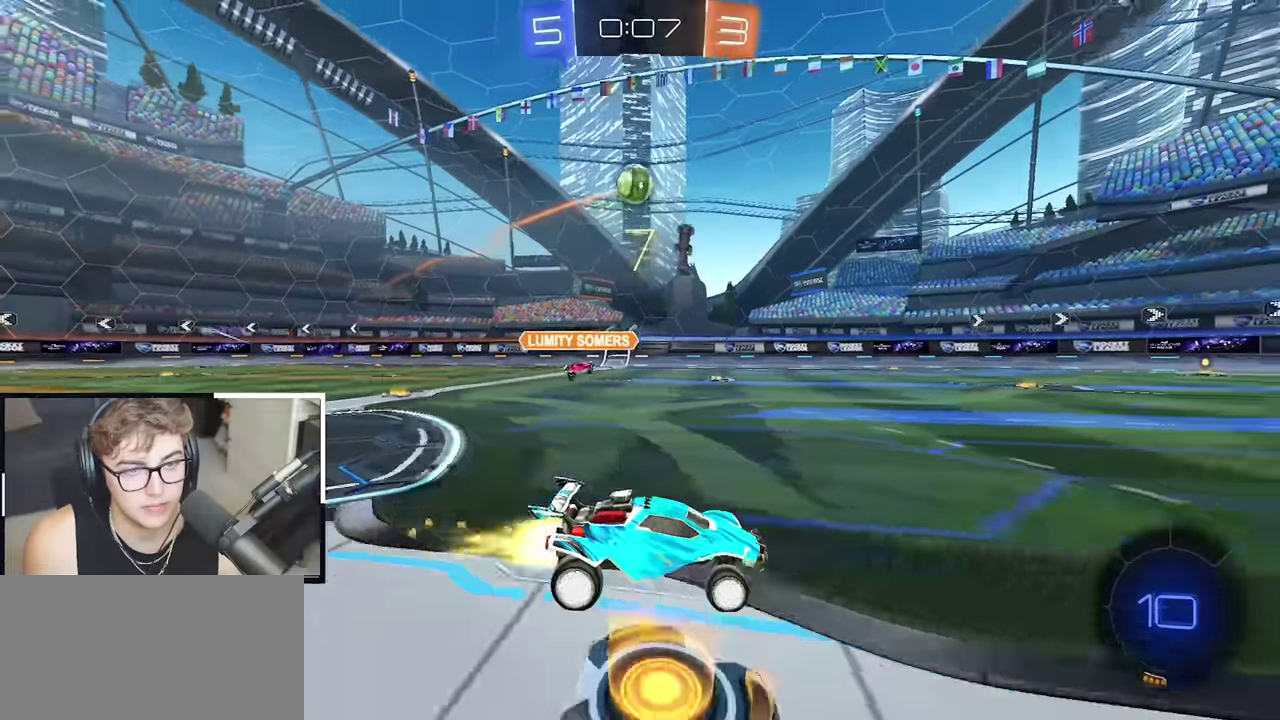
{"buttons": ["L2"], "left_stick": "up", "right_stick": "center", "events": [[67, "TRIANGLE", "down"], [200, "TRIANGLE", "up"], [267, "left_stick", "up"]]}
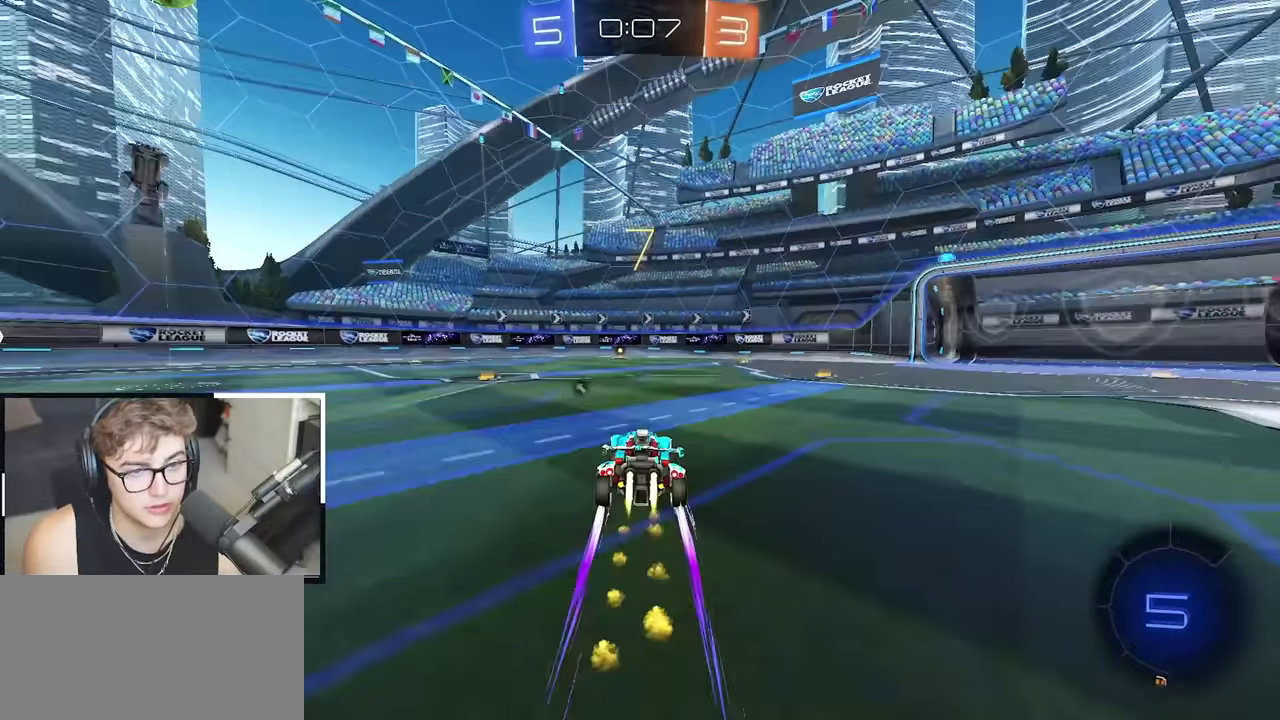
{"buttons": [], "left_stick": "up", "right_stick": "center", "events": [[183, "L2", "up"]]}
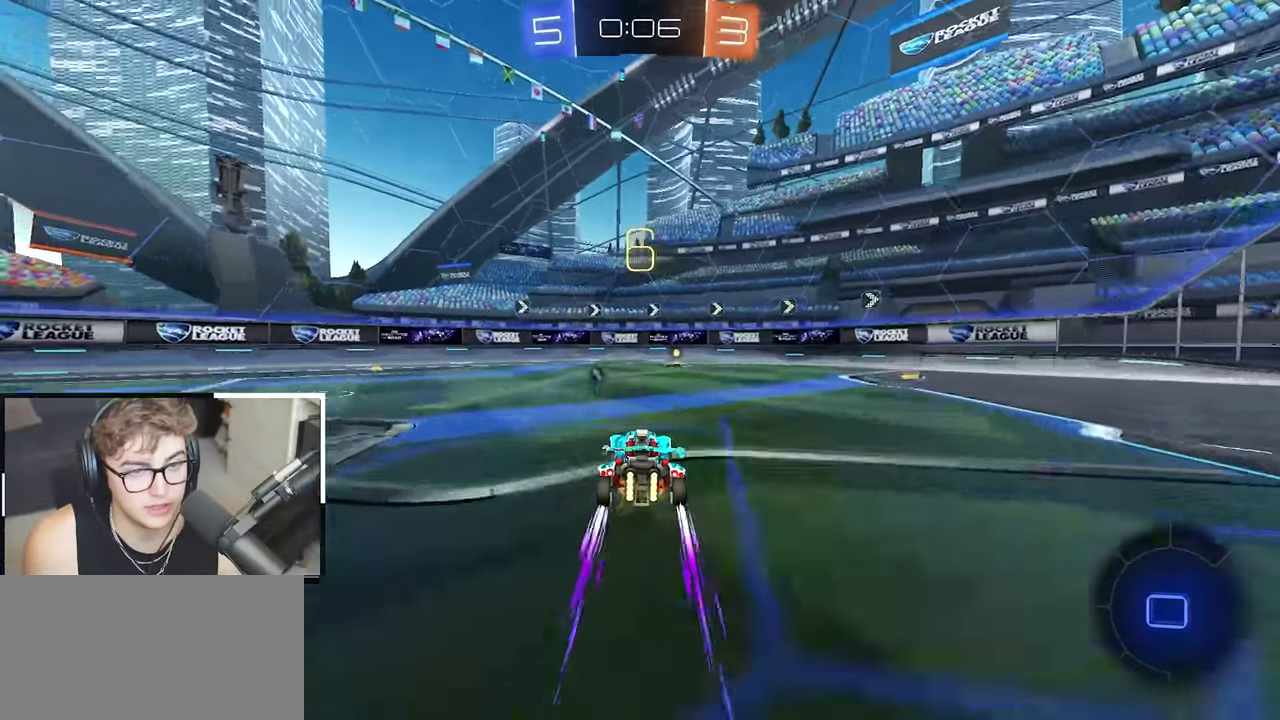
{"buttons": [], "left_stick": "up", "right_stick": "center", "events": [[33, "TRIANGLE", "down"], [150, "TRIANGLE", "up"]]}
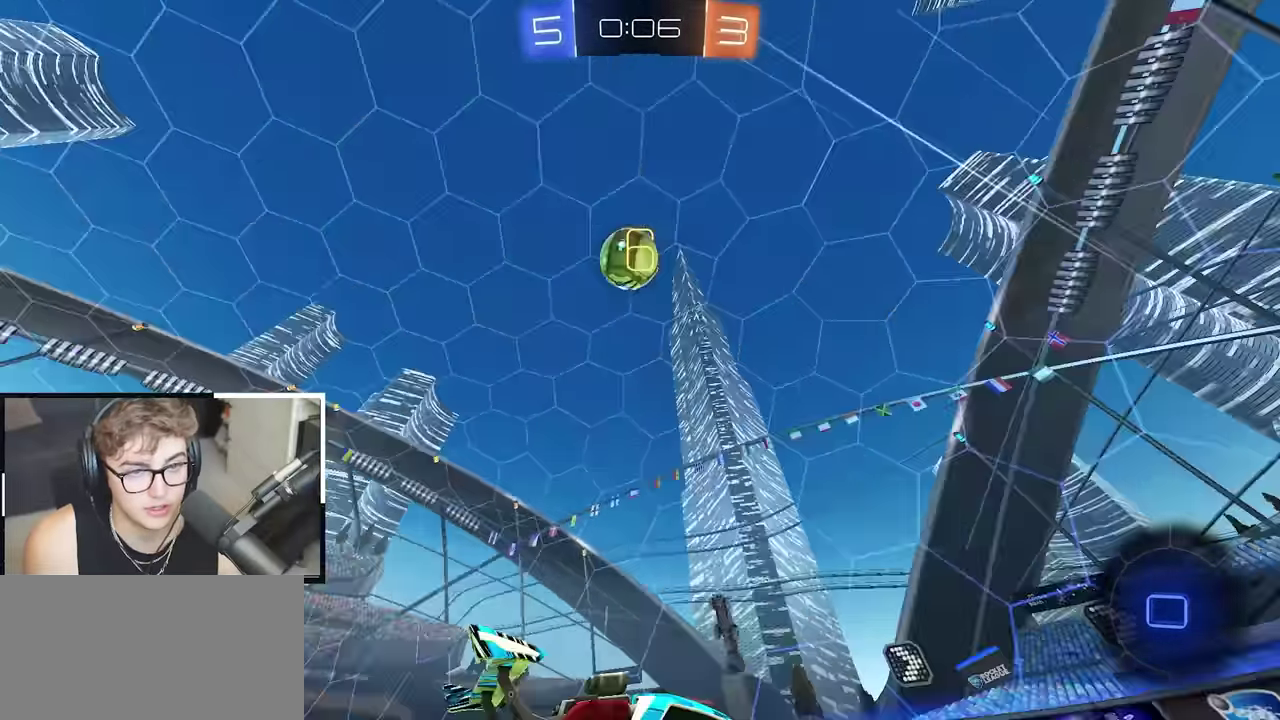
{"buttons": ["L2"], "left_stick": "up", "right_stick": "center", "events": [[33, "left_stick", "up-right"], [67, "R1", "down"], [217, "R1", "up"], [367, "L2", "down"], [433, "left_stick", "up"]]}
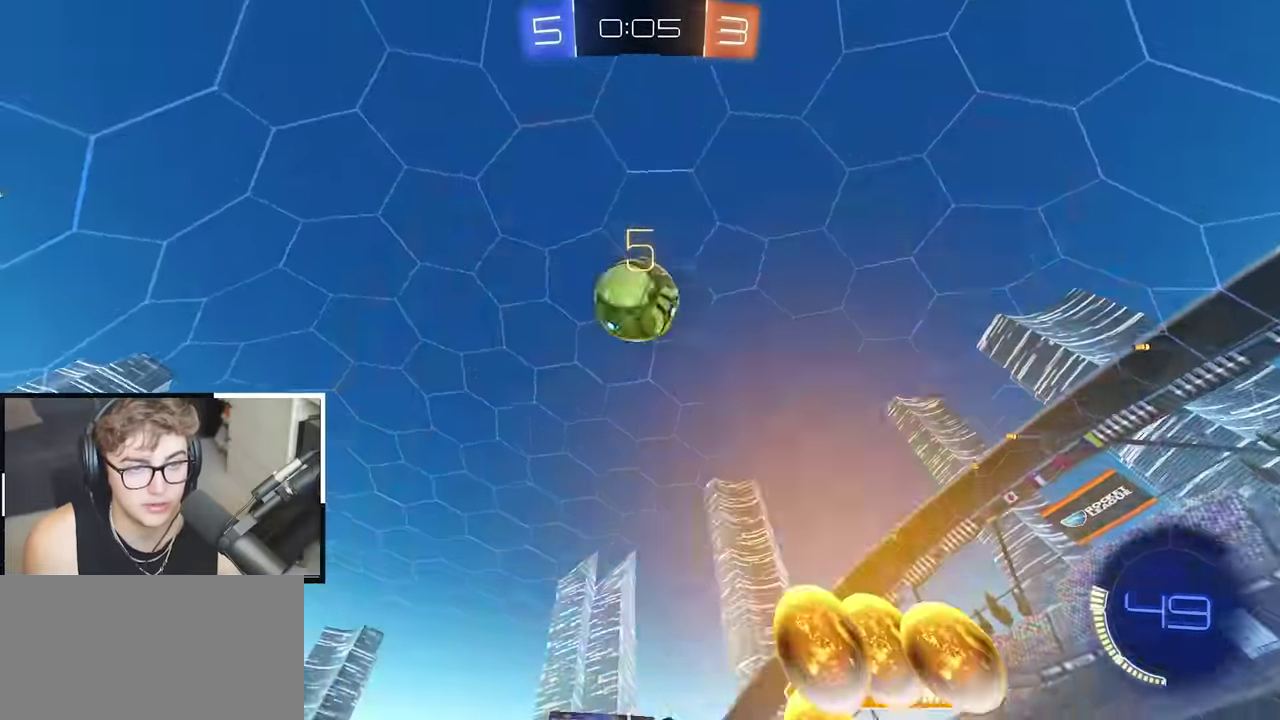
{"buttons": [], "left_stick": "right", "right_stick": "center", "events": [[67, "left_stick", "up-right"], [250, "L2", "up"], [317, "left_stick", "up"], [500, "left_stick", "right"]]}
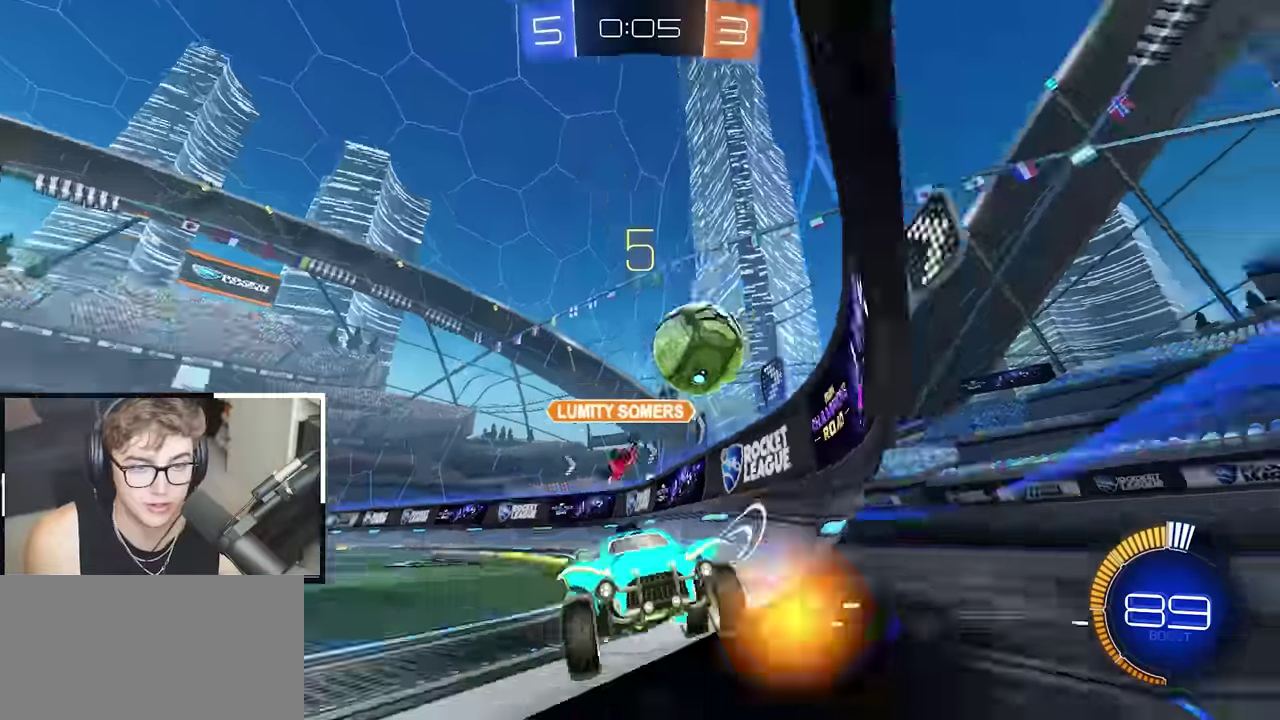
{"buttons": [], "left_stick": "down-right", "right_stick": "center", "events": [[117, "left_stick", "up-right"], [183, "left_stick", "center"], [283, "left_stick", "down"], [400, "left_stick", "down-right"]]}
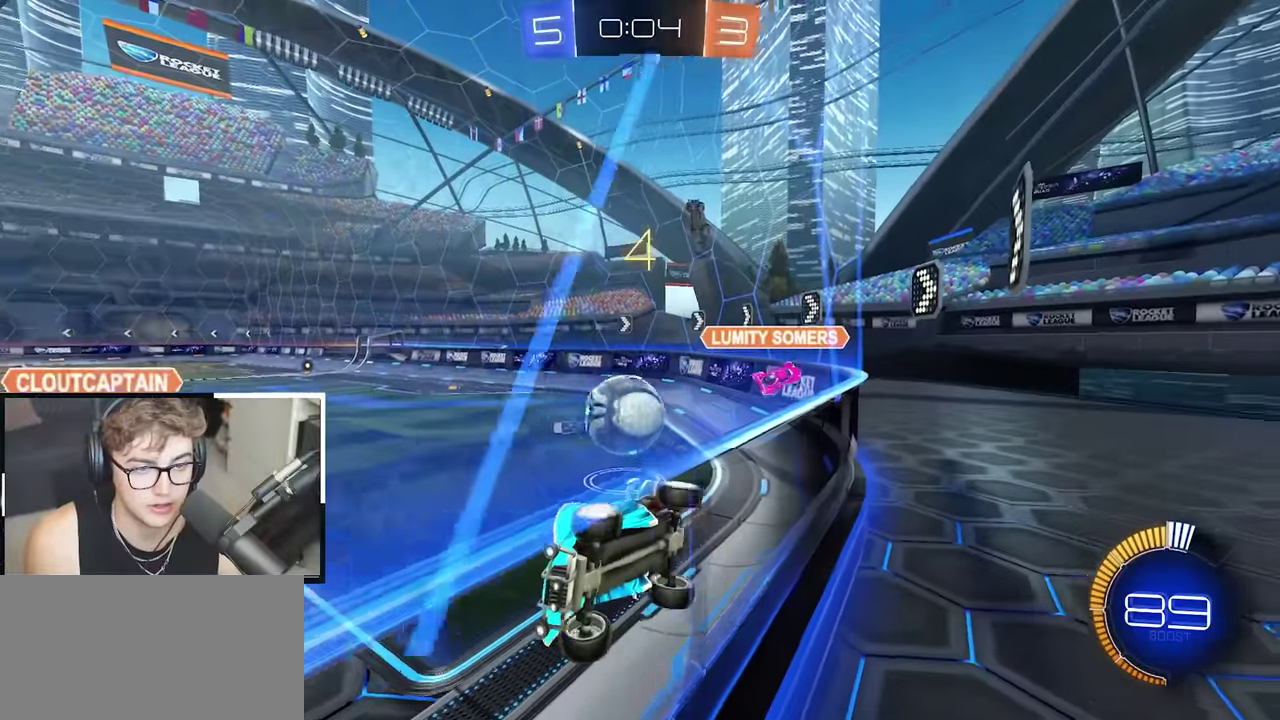
{"buttons": [], "left_stick": "up", "right_stick": "center", "events": [[50, "left_stick", "up-right"], [467, "left_stick", "up"]]}